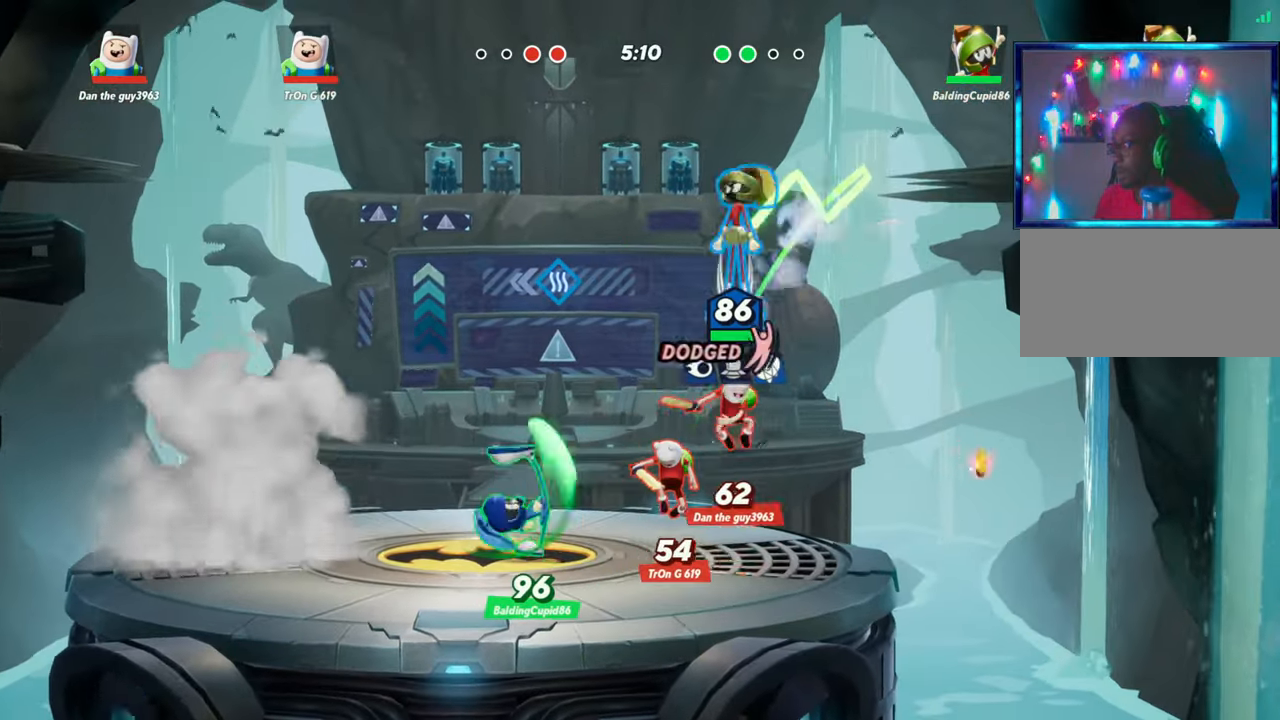
Gameplay with a controller (arcade stick); each line is a JSON object with the inputs held at the frame after it (dt_ms = milliseconds from this image to that frame). "events" lists button and stick changes between this image and that frame as [ms after this image, input, new state], when the widget could be followed in between. Not read: L3 R3.
{"dt_ms": 1000, "buttons": ["R1"], "left_stick": "down-right"}
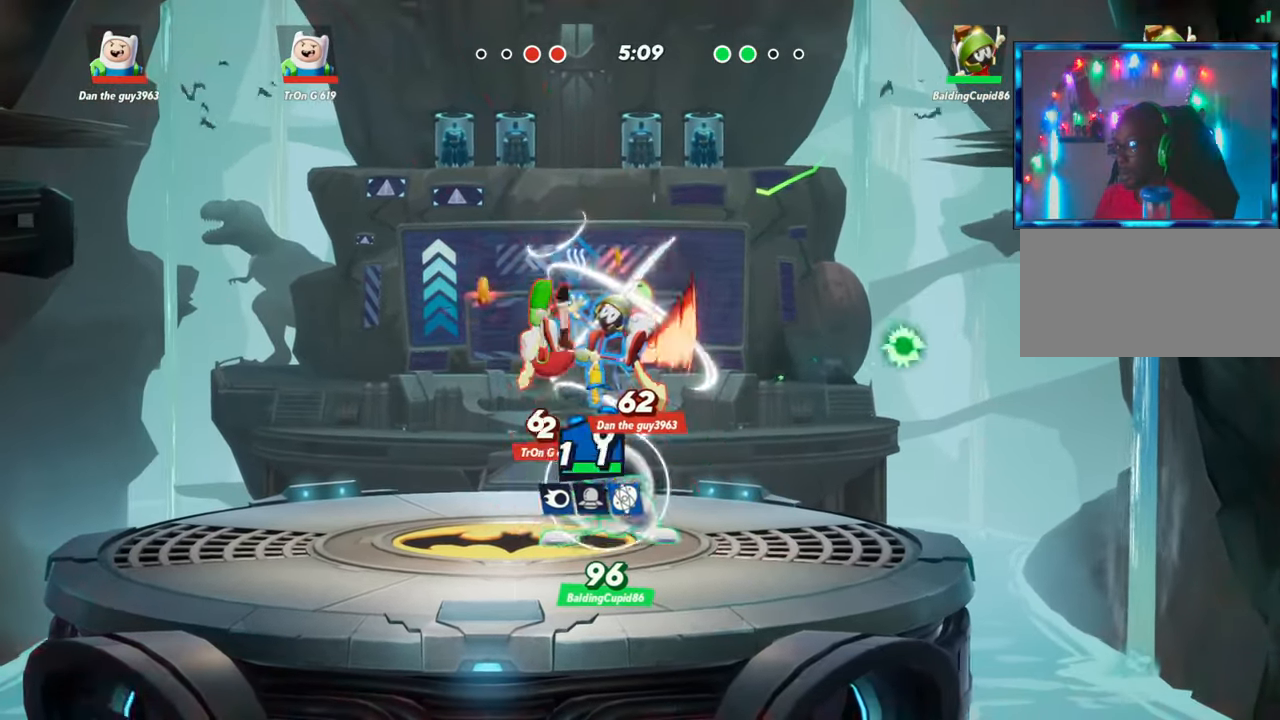
{"dt_ms": 500, "buttons": [], "left_stick": "left", "events": [[33, "R1", "up"], [133, "left_stick", "center"], [267, "left_stick", "left"]]}
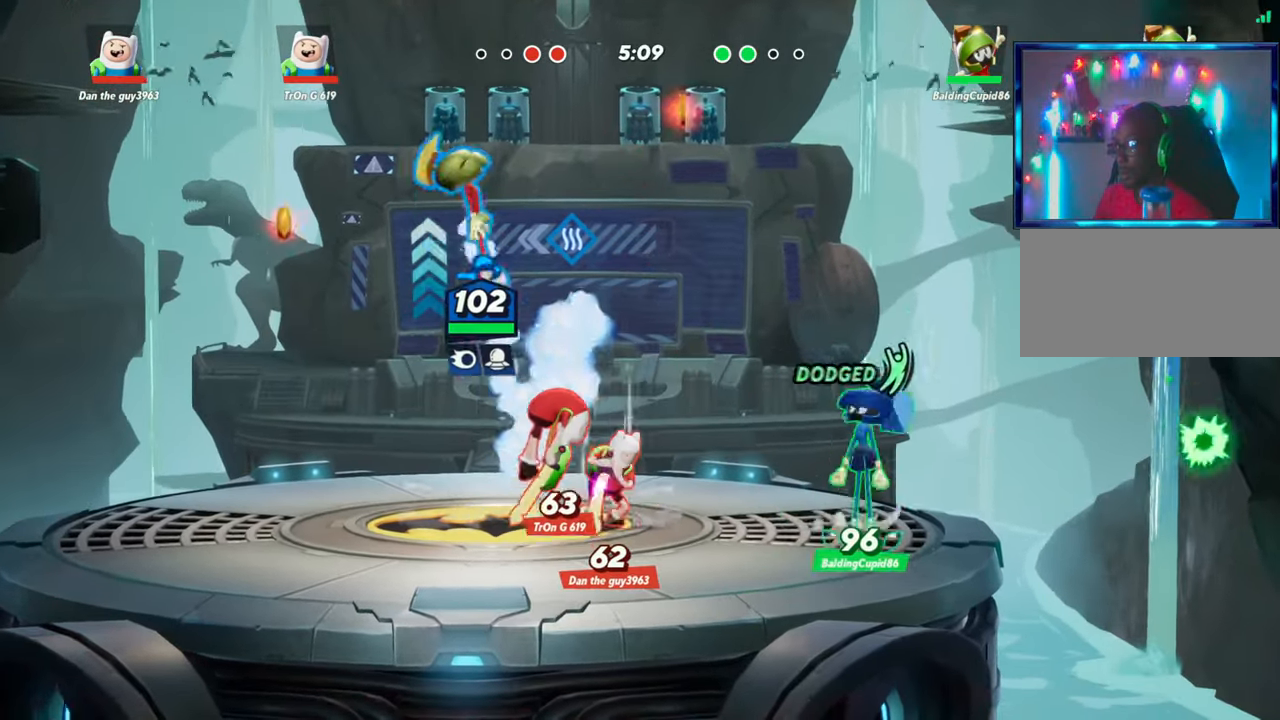
{"dt_ms": 500, "buttons": [], "left_stick": "down", "events": [[133, "left_stick", "down"]]}
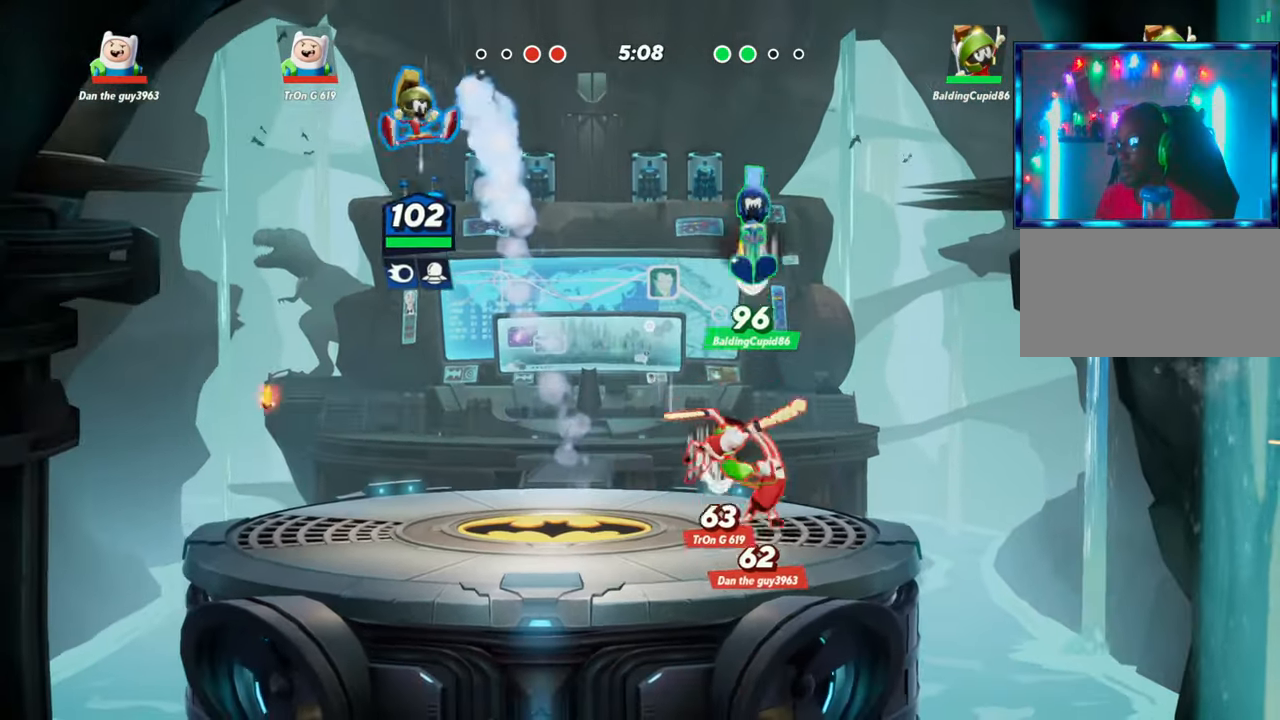
{"dt_ms": 500, "buttons": [], "left_stick": "right"}
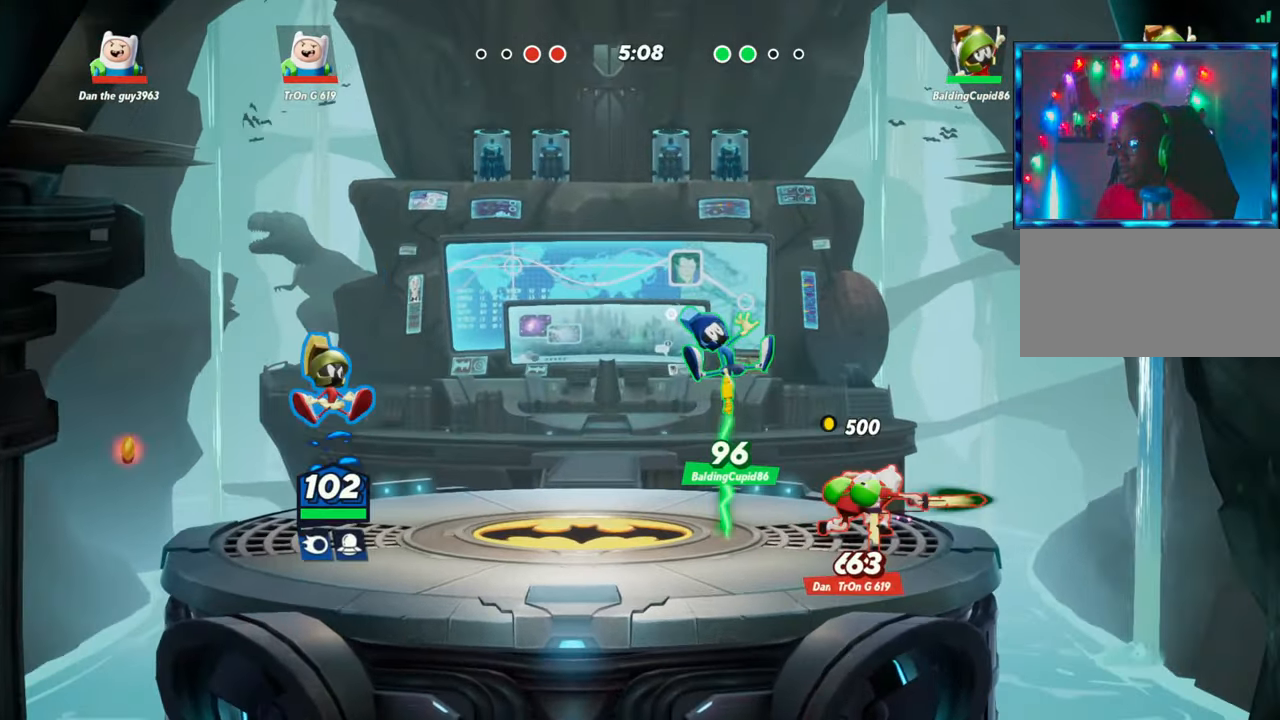
{"dt_ms": 500, "buttons": ["L1"], "left_stick": "right", "events": [[500, "L1", "down"]]}
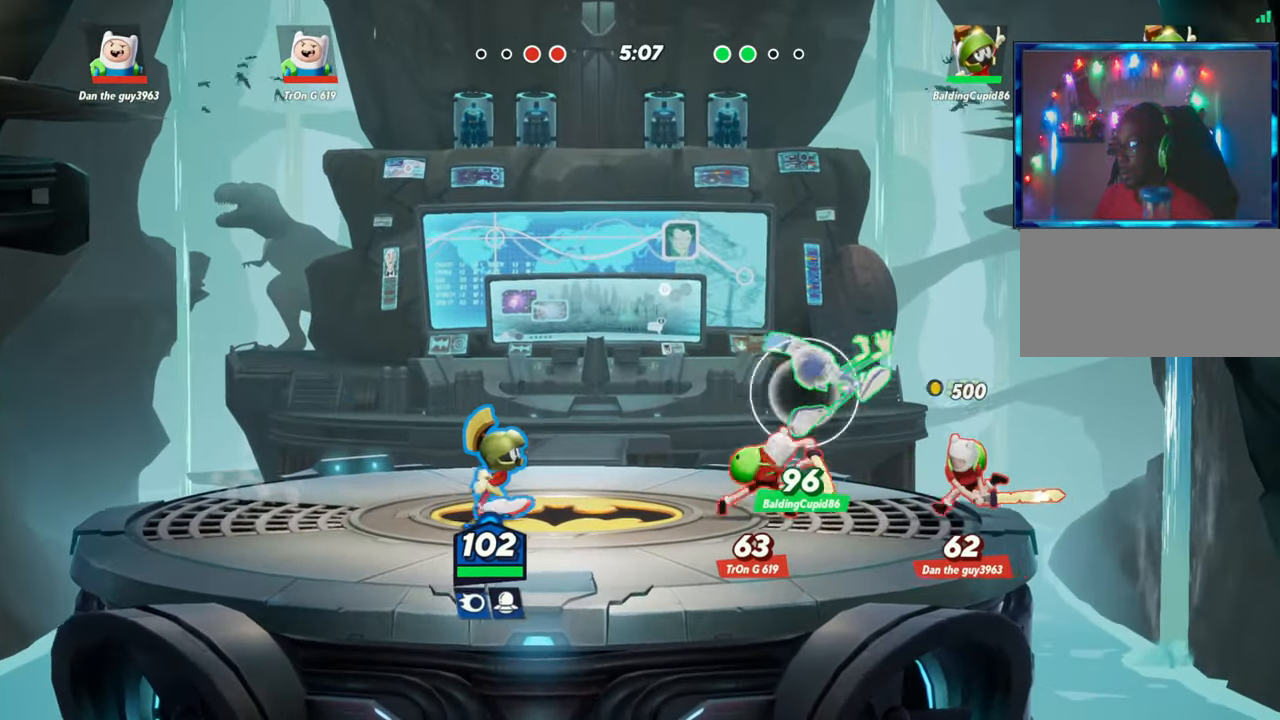
{"dt_ms": 500, "buttons": ["L1"], "left_stick": "right", "events": []}
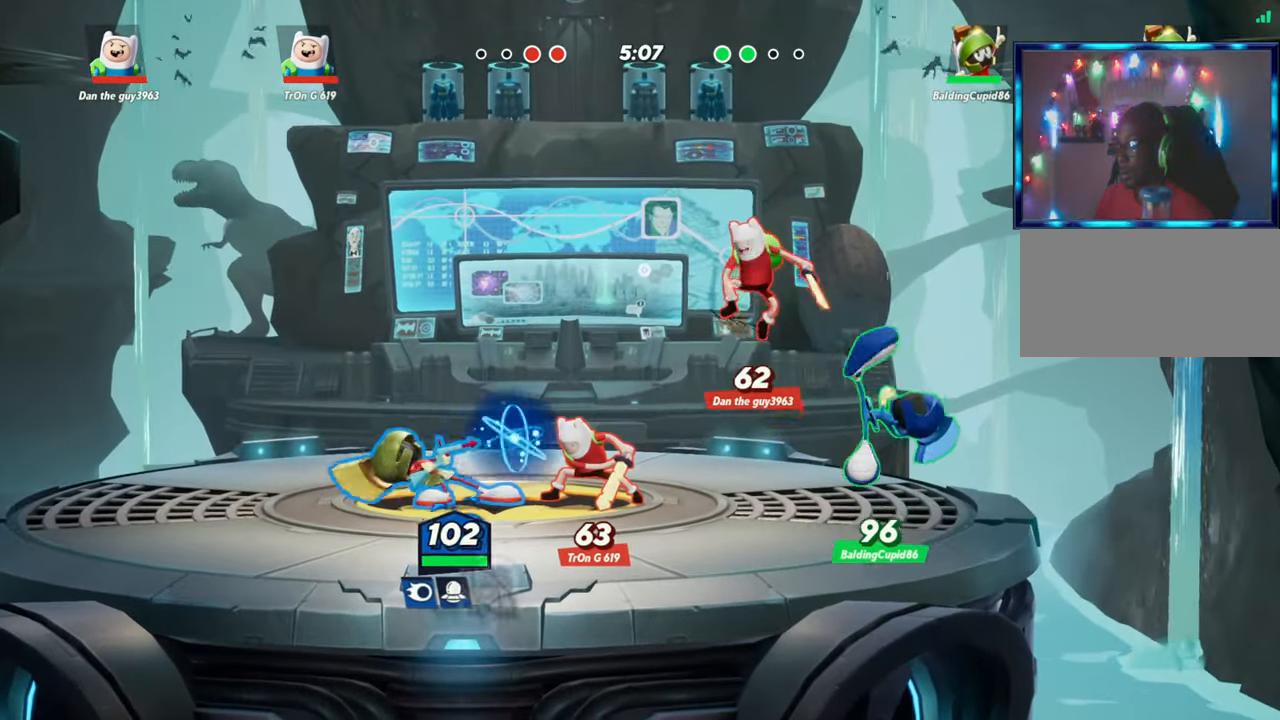
{"dt_ms": 500, "buttons": ["R1"], "left_stick": "up", "events": [[17, "L1", "up"], [50, "R1", "down"], [133, "left_stick", "up"], [150, "R1", "up"], [217, "R1", "down"], [383, "R1", "up"], [450, "R1", "down"]]}
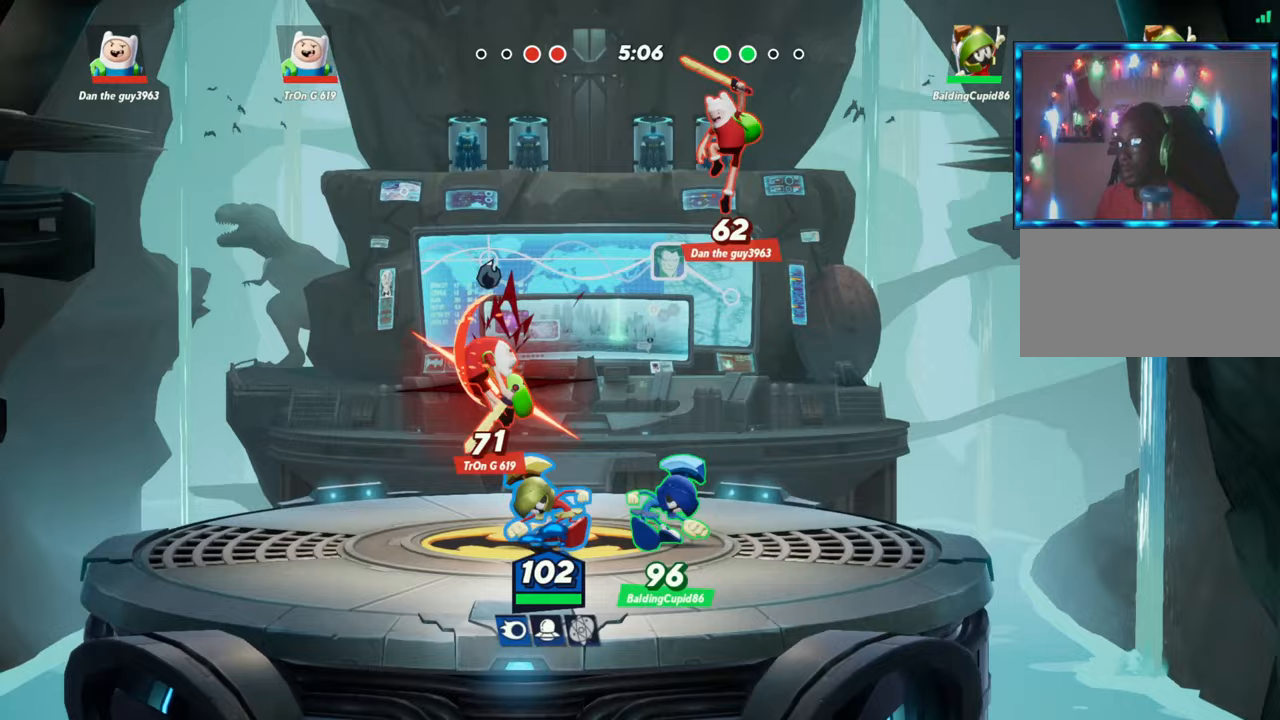
{"dt_ms": 500, "buttons": [], "left_stick": "up-left", "events": [[33, "R1", "up"], [83, "R1", "down"], [150, "R1", "up"], [200, "R1", "down"], [250, "R1", "up"], [317, "R1", "down"], [333, "left_stick", "up-left"], [383, "R1", "up"], [433, "R1", "down"], [500, "R1", "up"]]}
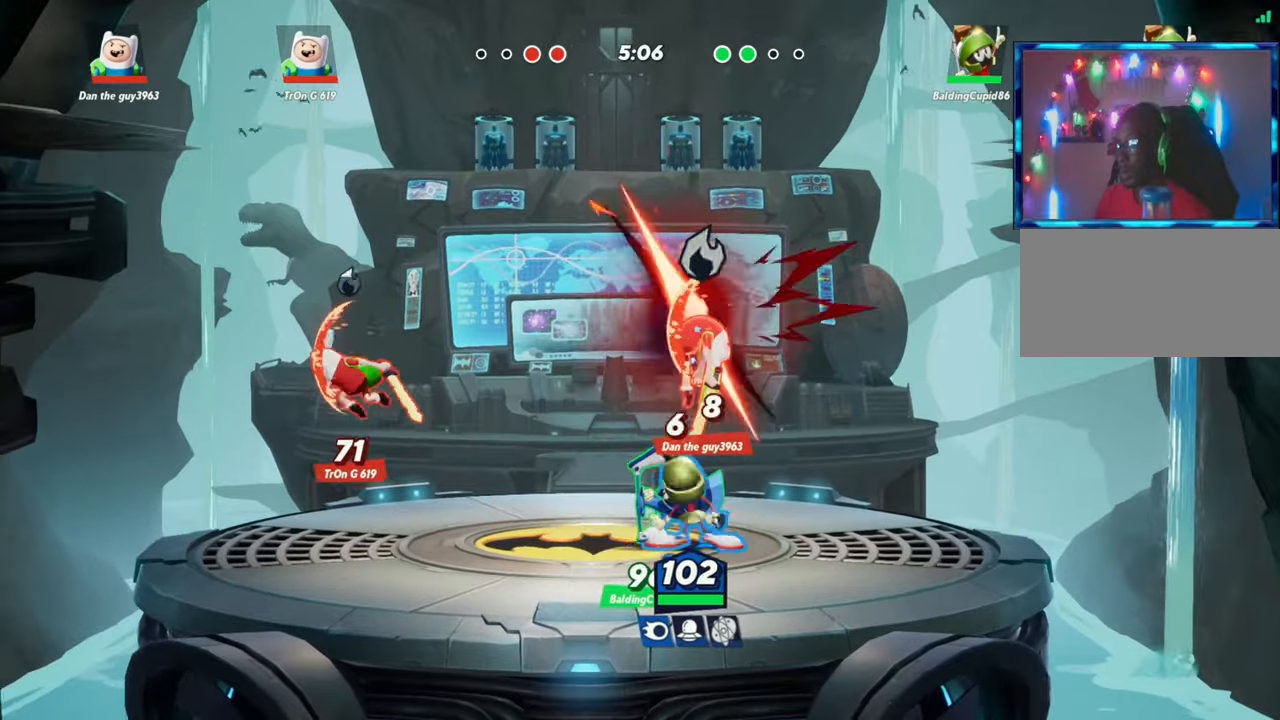
{"dt_ms": 500, "buttons": ["R1"], "left_stick": "up-left", "events": [[67, "R1", "down"], [117, "R1", "up"], [183, "R1", "down"]]}
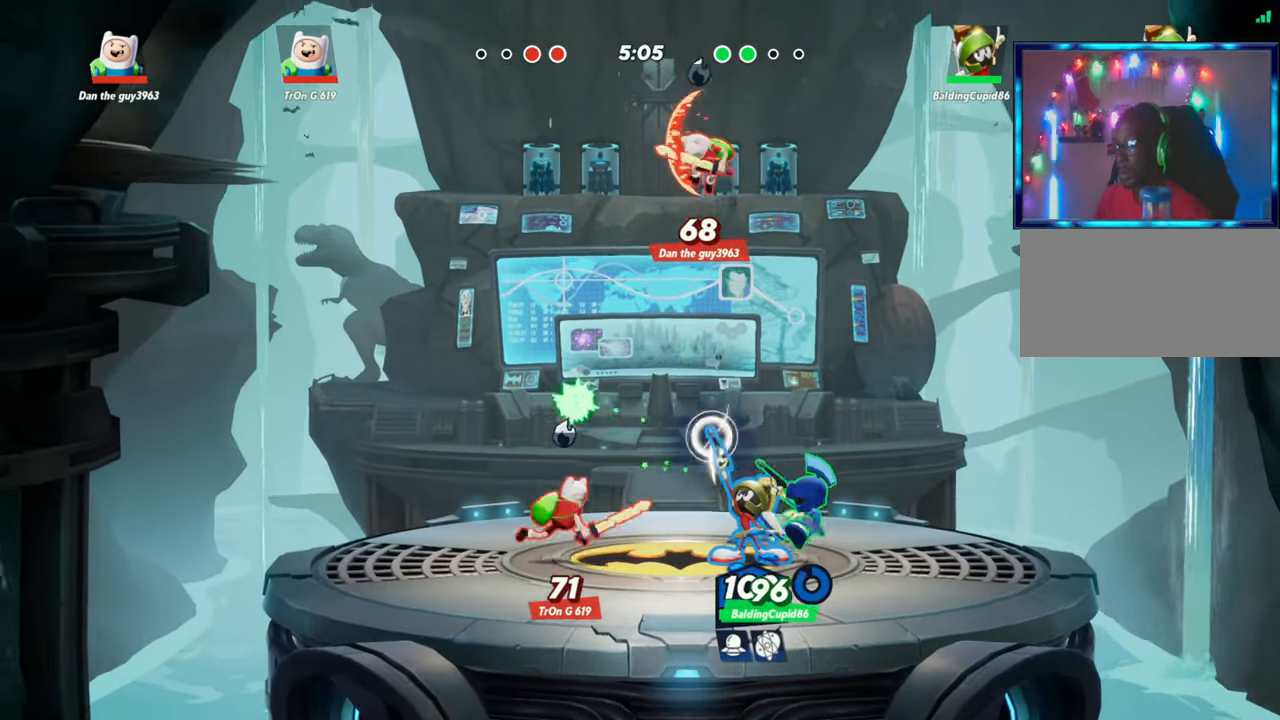
{"dt_ms": 500, "buttons": ["R1"], "left_stick": "left", "events": [[17, "left_stick", "left"], [117, "R1", "up"], [483, "R1", "down"]]}
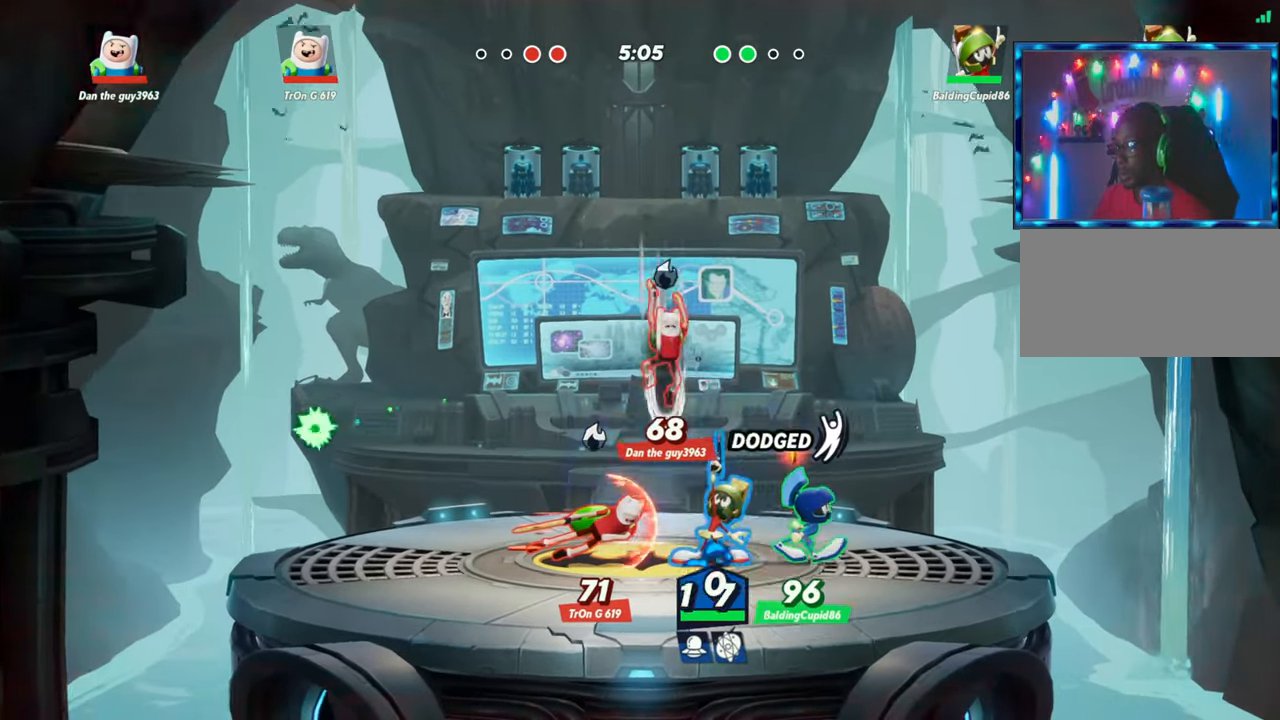
{"dt_ms": 500, "buttons": [], "left_stick": "left", "events": [[33, "R1", "up"], [183, "L2", "down"], [233, "R2", "down"], [300, "L2", "up"], [317, "R2", "up"]]}
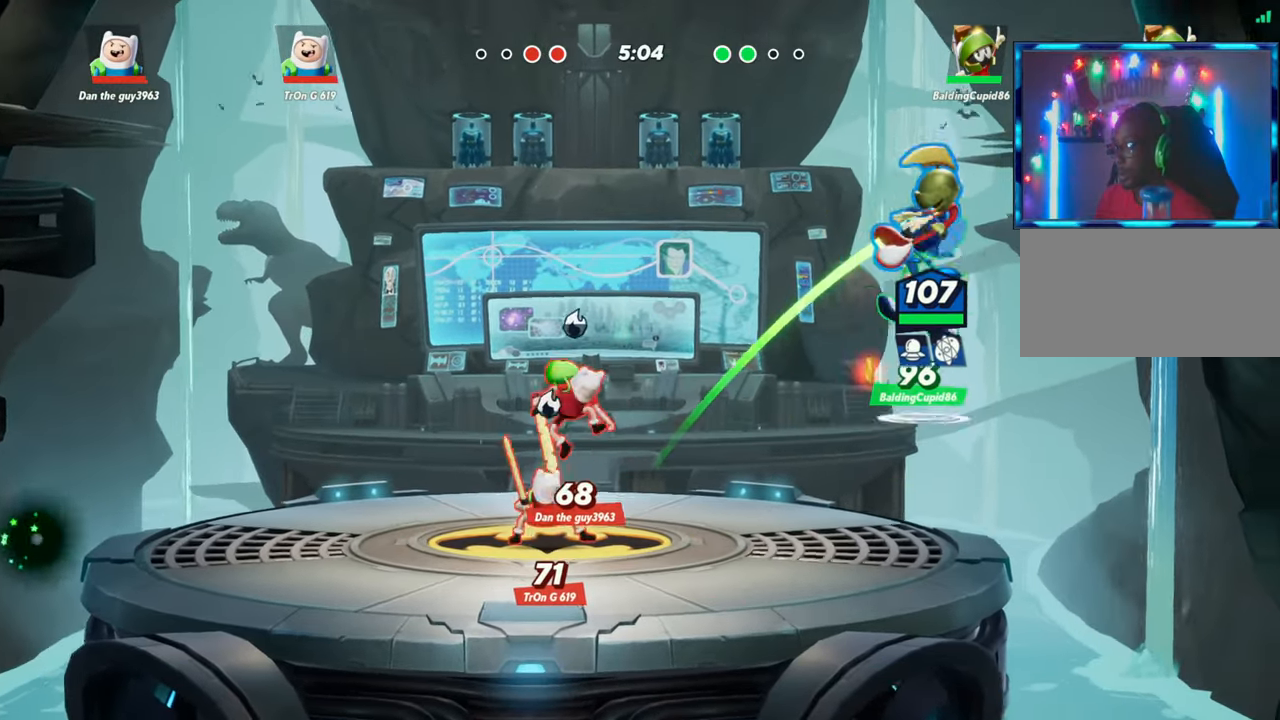
{"dt_ms": 500, "buttons": [], "left_stick": "left", "events": [[217, "L2", "down"], [300, "R2", "down"], [383, "L2", "up"], [417, "R2", "up"]]}
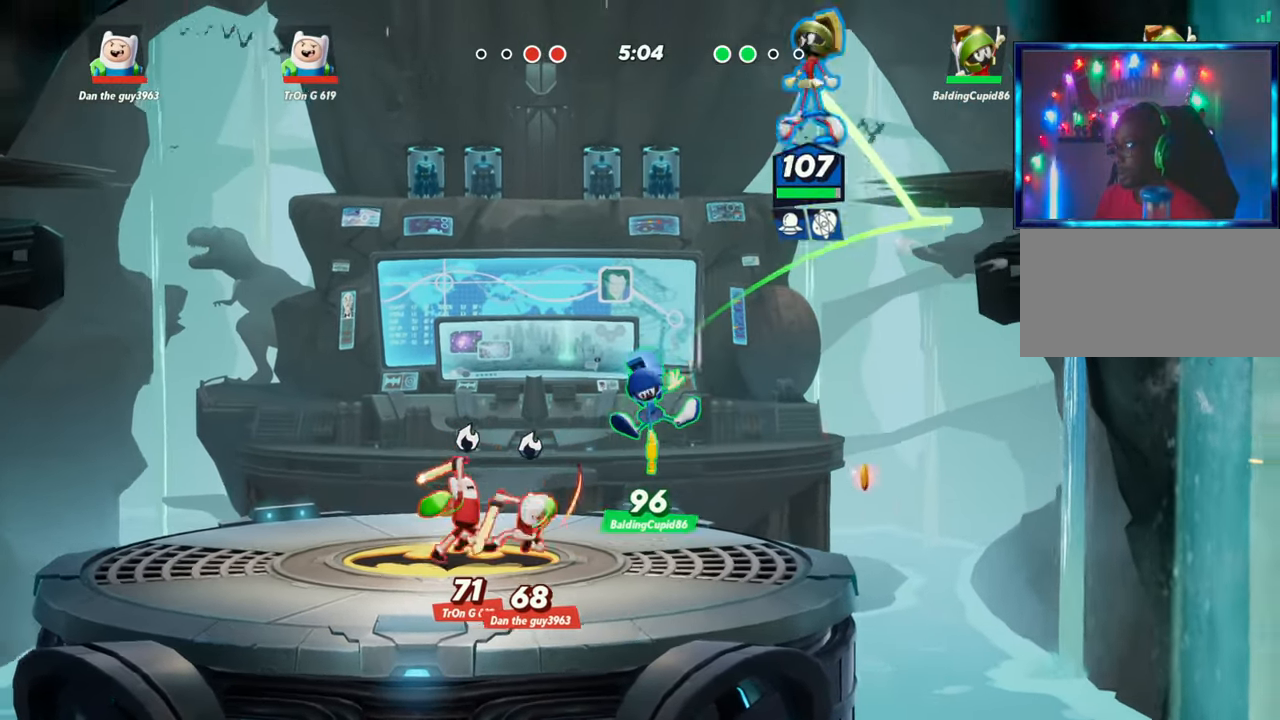
{"dt_ms": 500, "buttons": ["R1"], "left_stick": "down-right", "events": [[117, "left_stick", "down"], [350, "left_stick", "down-right"], [450, "R1", "down"]]}
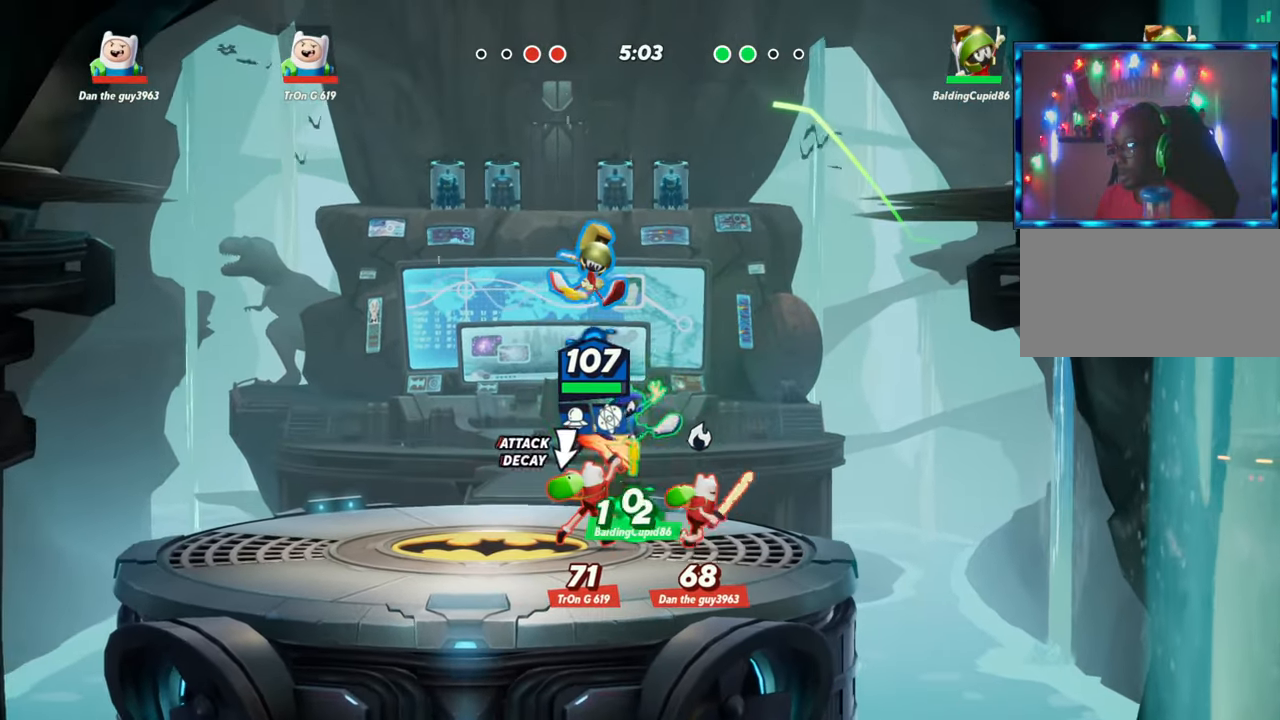
{"dt_ms": 500, "buttons": ["R1"], "left_stick": "down-right", "events": []}
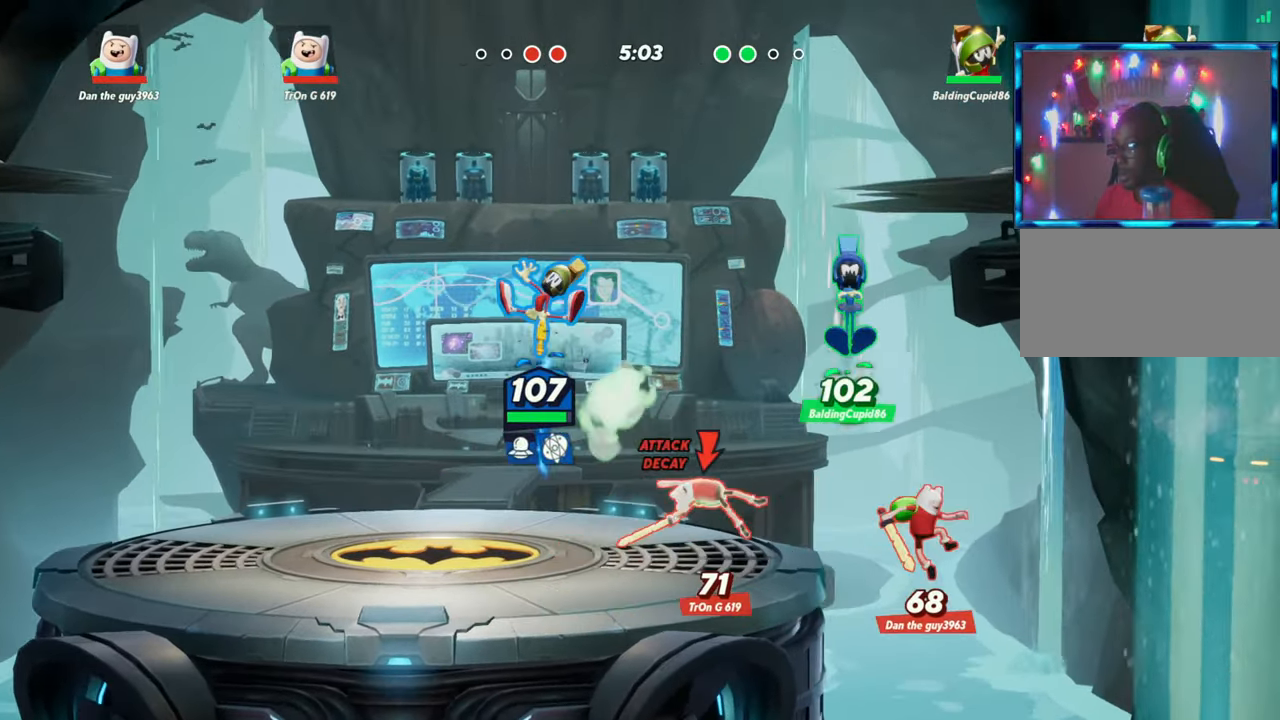
{"dt_ms": 500, "buttons": [], "left_stick": "left", "events": [[133, "left_stick", "down"], [167, "R1", "up"], [233, "left_stick", "left"]]}
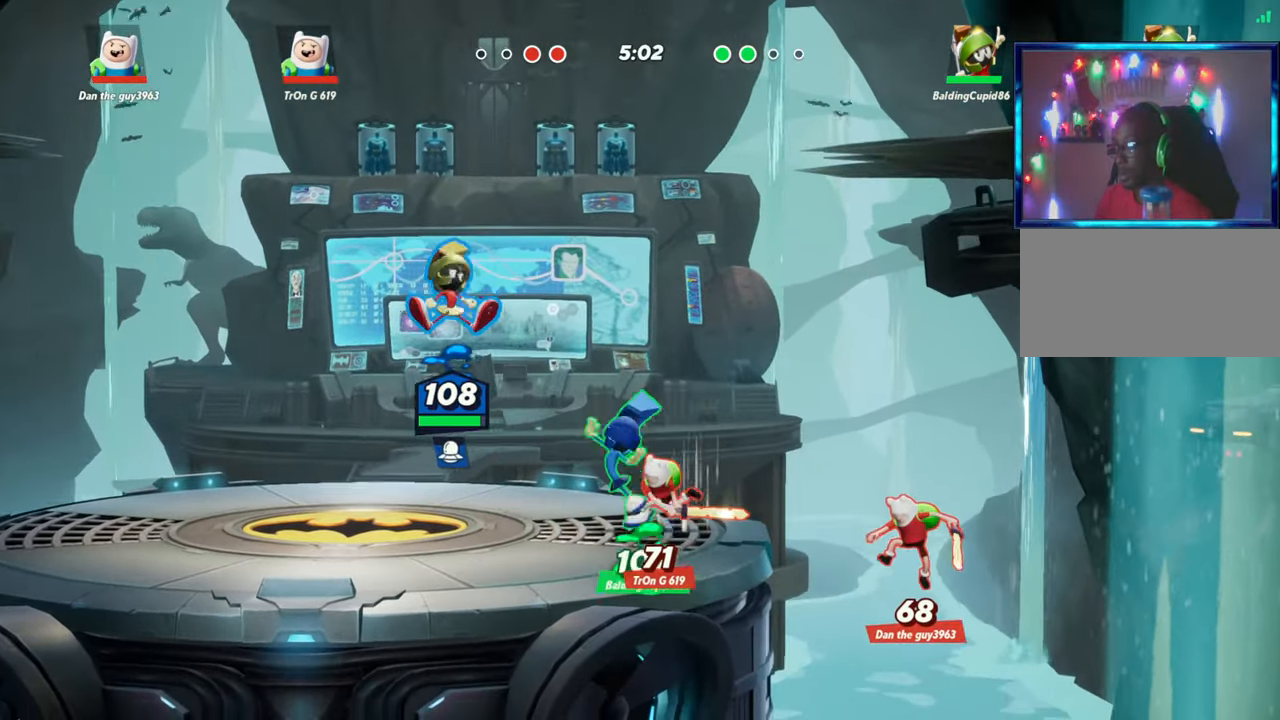
{"dt_ms": 500, "buttons": [], "left_stick": "left", "events": [[217, "left_stick", "center"], [267, "left_stick", "down"], [433, "left_stick", "left"]]}
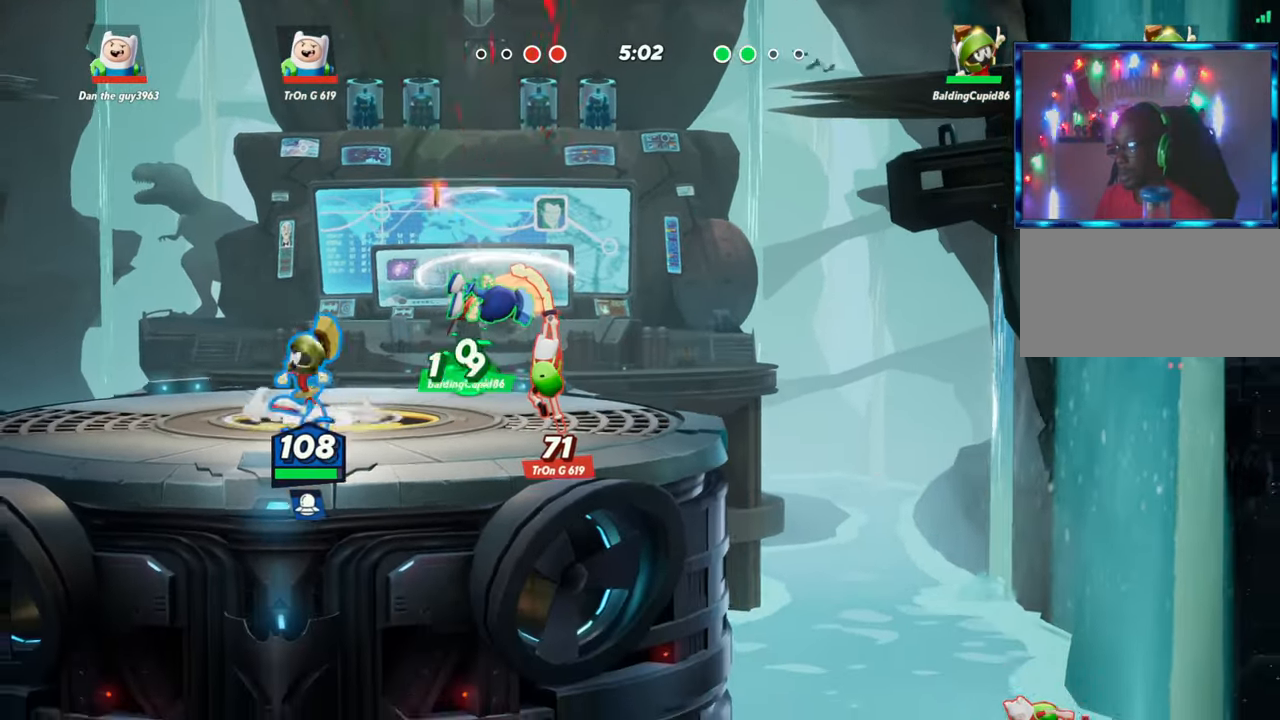
{"dt_ms": 500, "buttons": ["R1"], "left_stick": "down", "events": [[83, "L2", "down"], [167, "L2", "up"], [183, "left_stick", "down-right"], [433, "left_stick", "down"], [500, "R1", "down"]]}
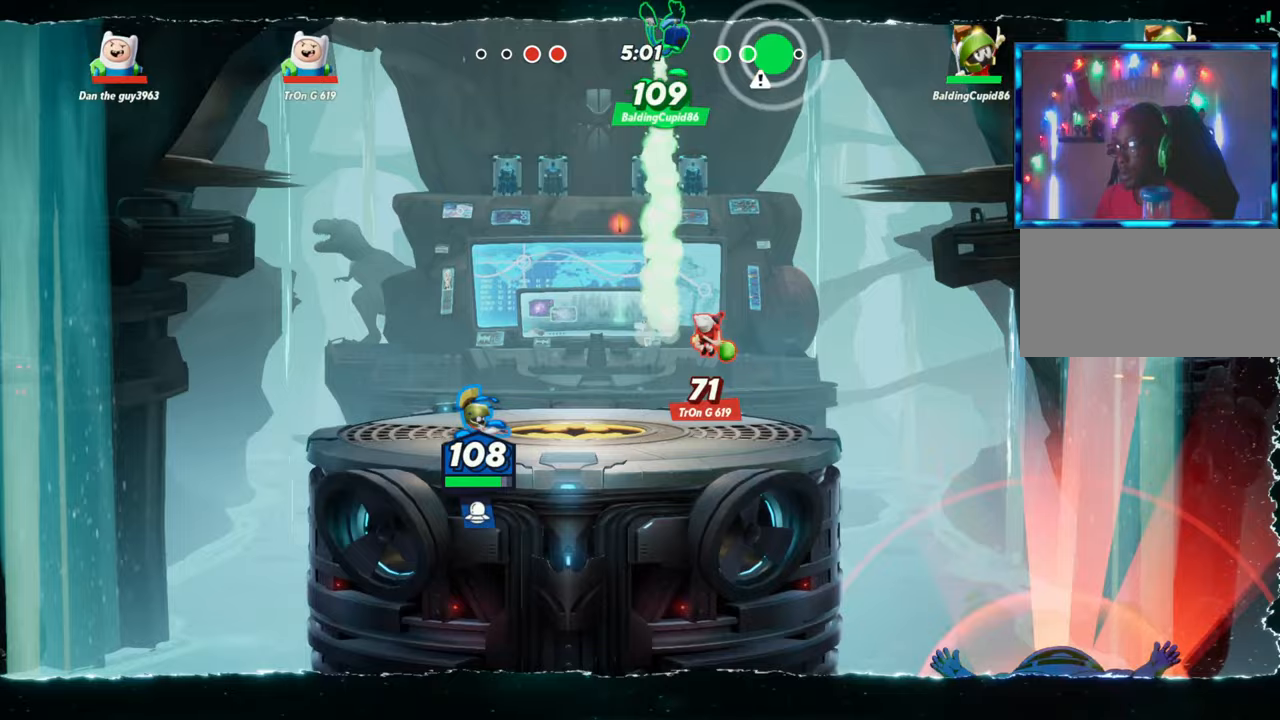
{"dt_ms": 500, "buttons": ["R1"], "left_stick": "down", "events": [[17, "R1", "up"], [83, "R1", "down"]]}
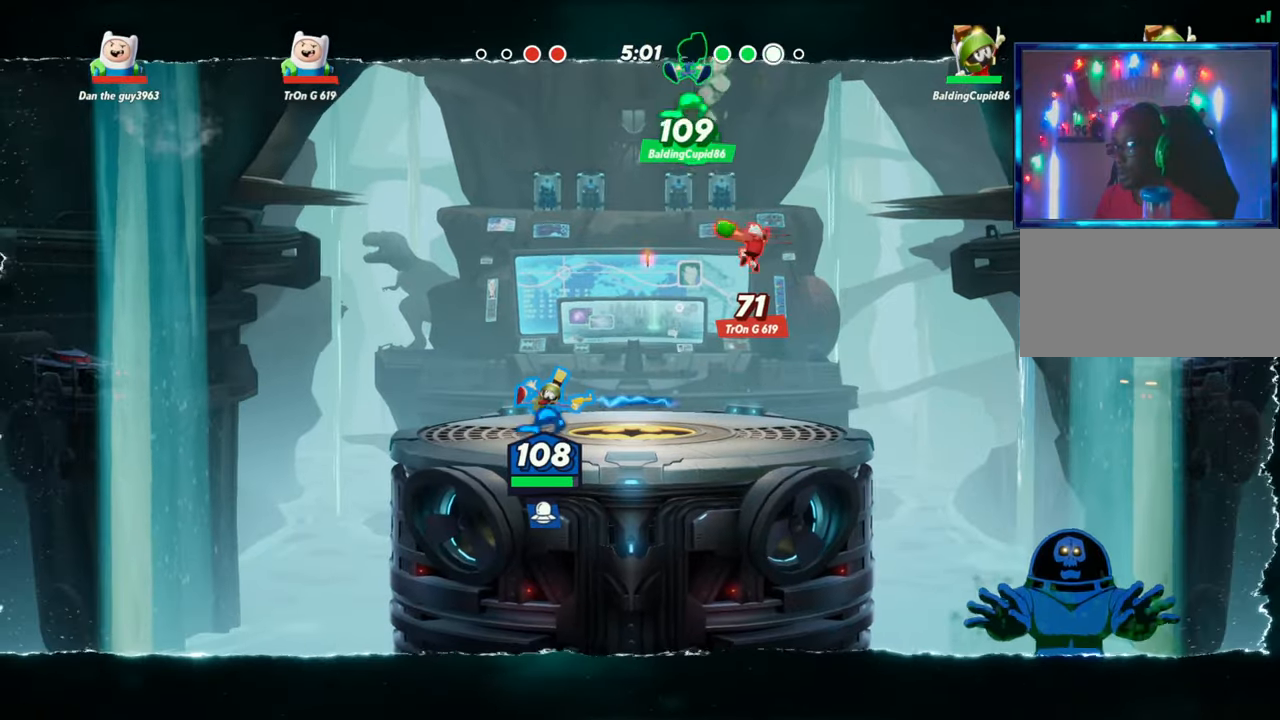
{"dt_ms": 500, "buttons": ["R1"], "left_stick": "down", "events": []}
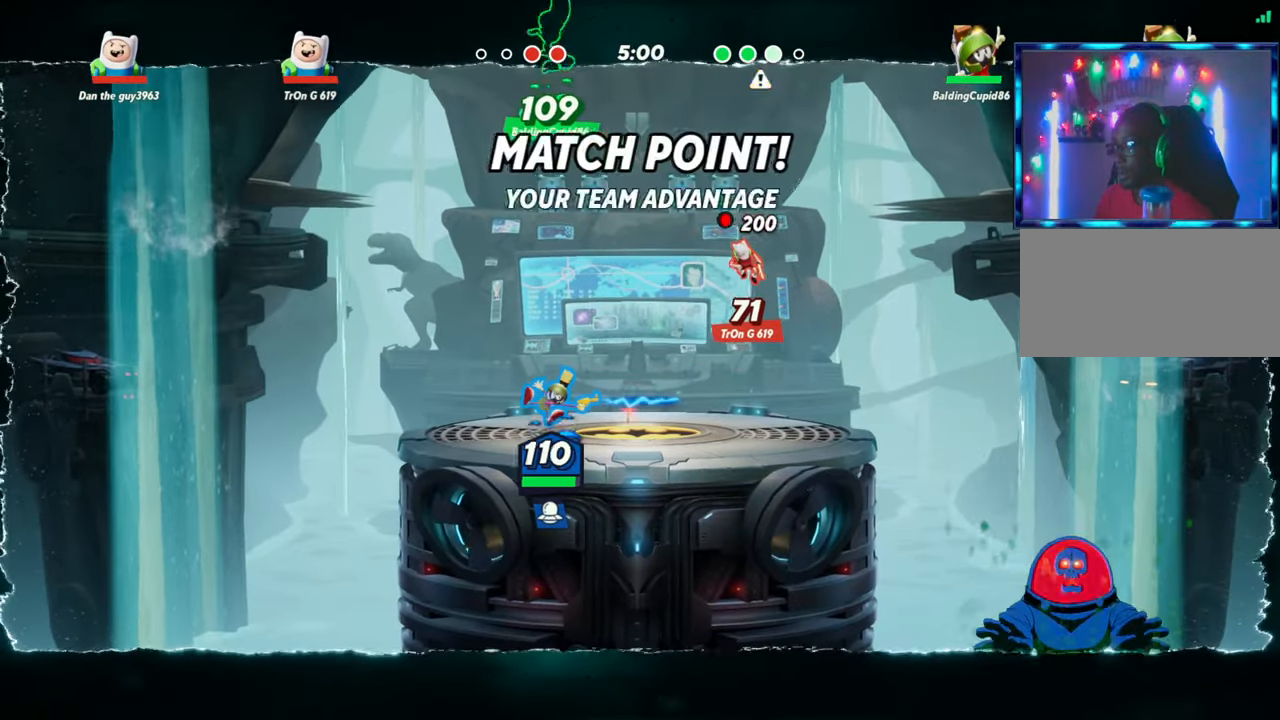
{"dt_ms": 500, "buttons": [], "left_stick": "right", "events": [[17, "R1", "up"], [83, "left_stick", "center"], [217, "left_stick", "up"], [283, "left_stick", "right"]]}
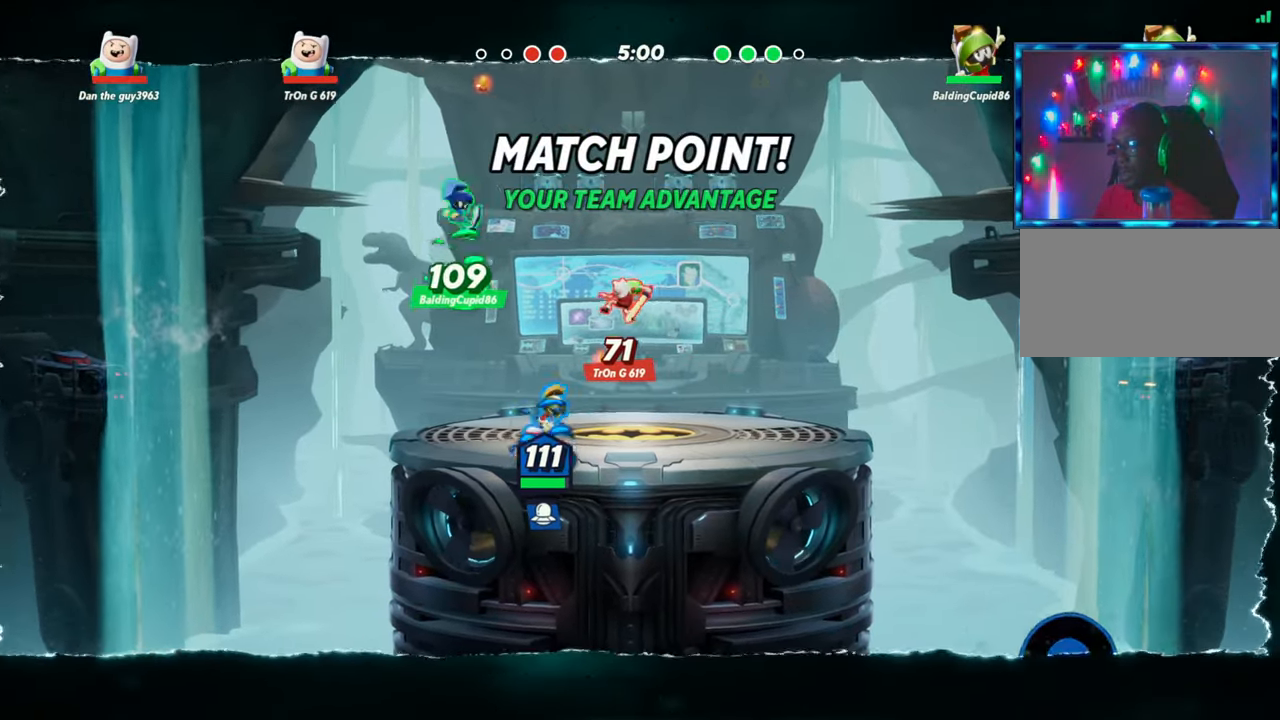
{"dt_ms": 500, "buttons": ["R1"], "left_stick": "right", "events": [[67, "L2", "down"], [167, "L2", "up"], [217, "left_stick", "center"], [433, "R1", "down"], [467, "left_stick", "right"]]}
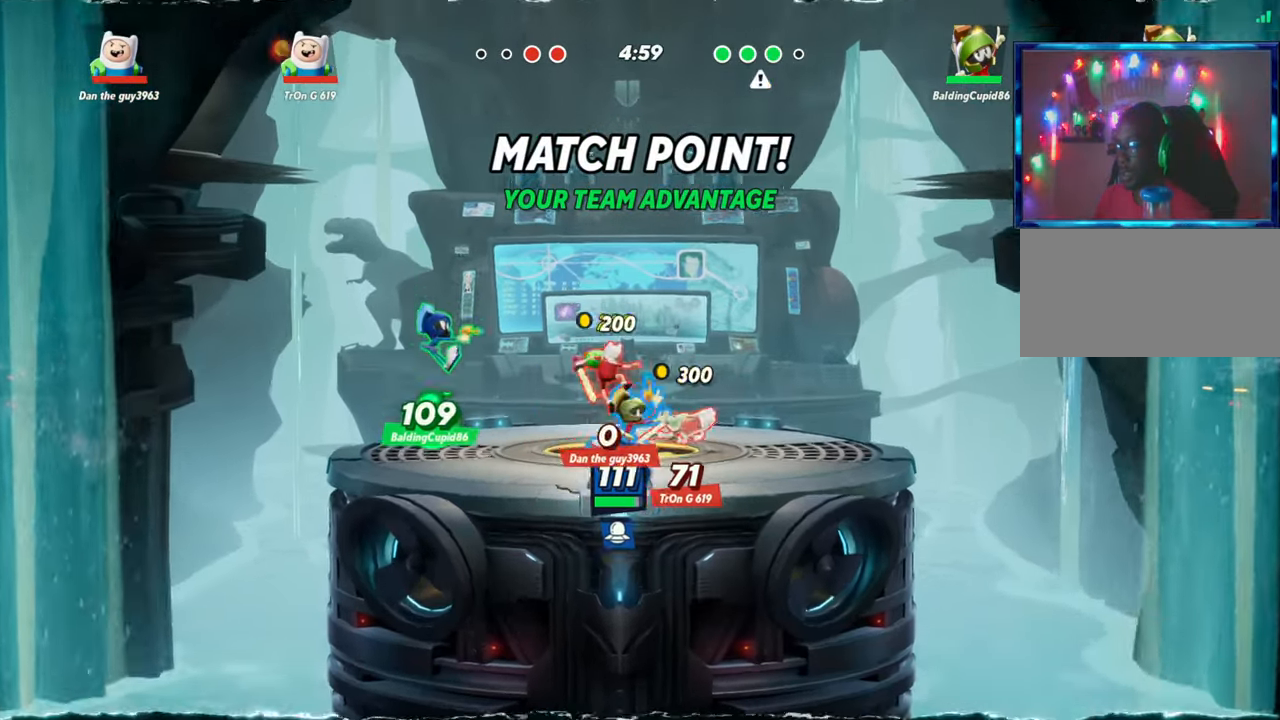
{"dt_ms": 500, "buttons": ["R1"], "left_stick": "right", "events": [[50, "R1", "up"], [133, "R1", "down"], [167, "R1", "up"], [233, "R1", "down"], [300, "R1", "up"], [383, "R1", "down"], [417, "R1", "up"], [483, "R1", "down"]]}
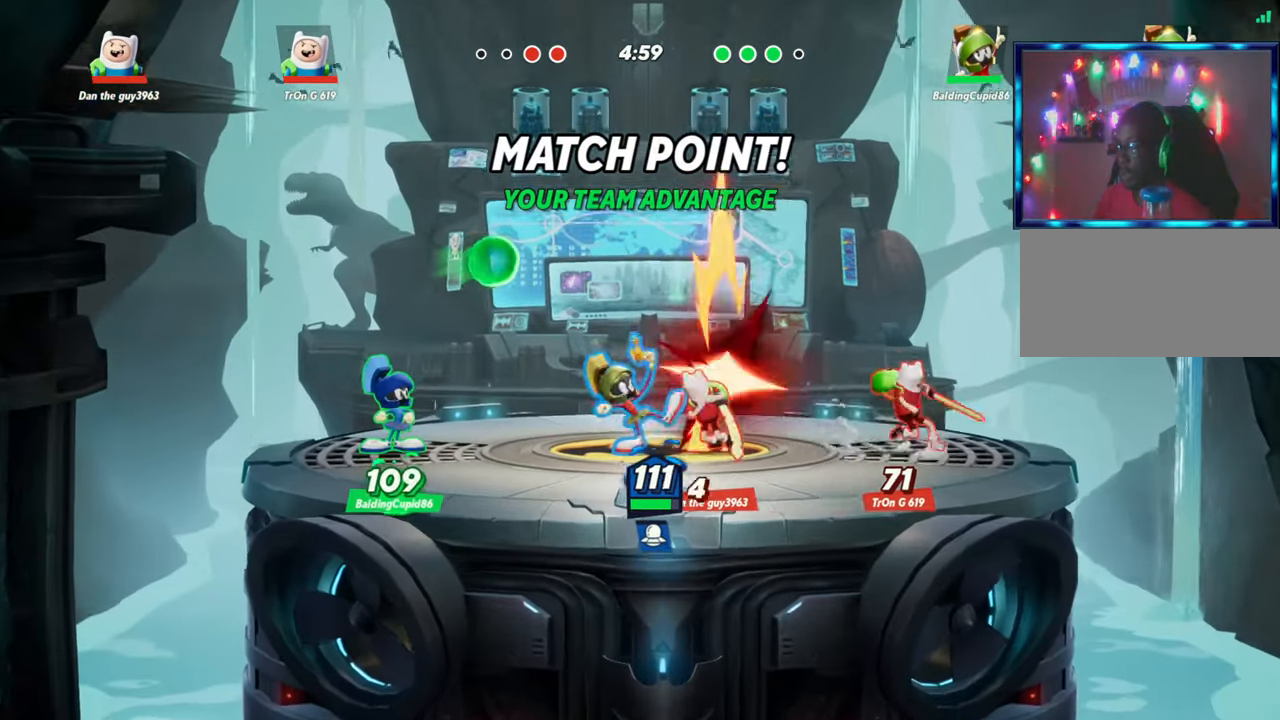
{"dt_ms": 500, "buttons": [], "left_stick": "right", "events": [[33, "R1", "up"], [117, "R1", "down"], [150, "R1", "up"], [300, "R1", "down"], [383, "R1", "up"], [433, "R1", "down"], [483, "R1", "up"]]}
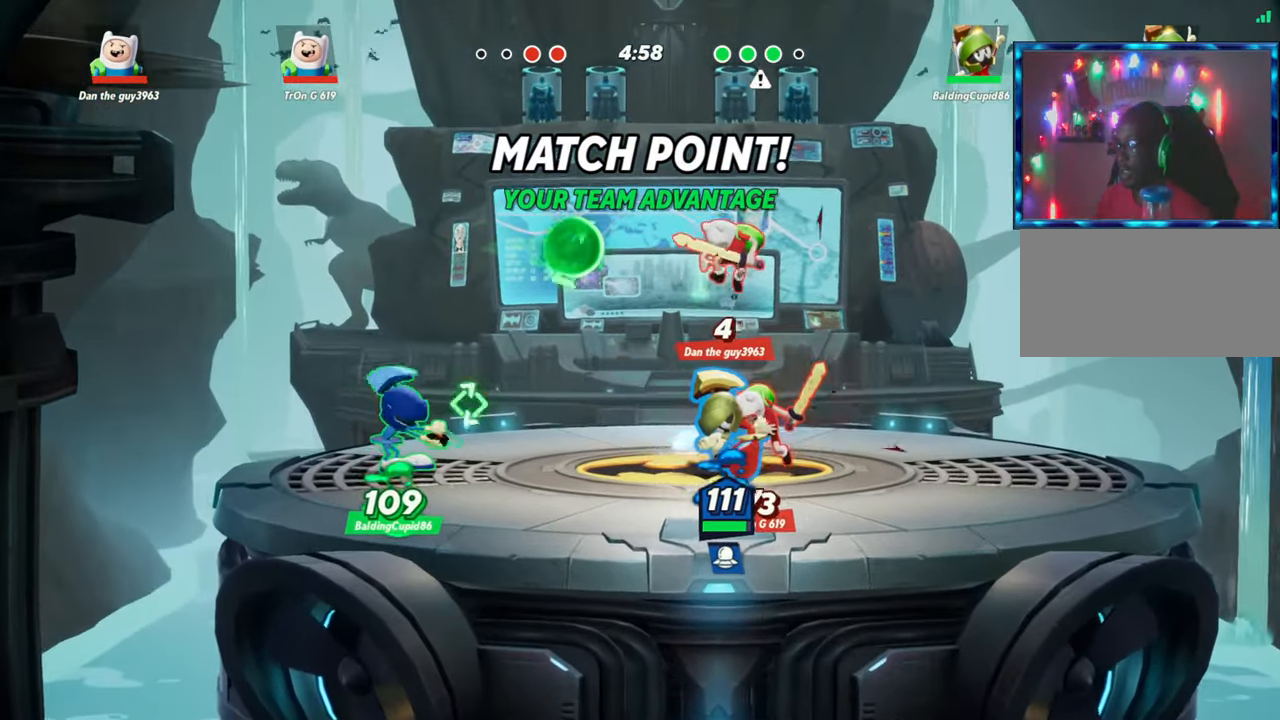
{"dt_ms": 500, "buttons": [], "left_stick": "right", "events": [[83, "R1", "down"], [117, "R1", "up"], [200, "R1", "down"], [250, "R1", "up"], [317, "R1", "down"], [367, "R1", "up"], [433, "R1", "down"], [500, "R1", "up"]]}
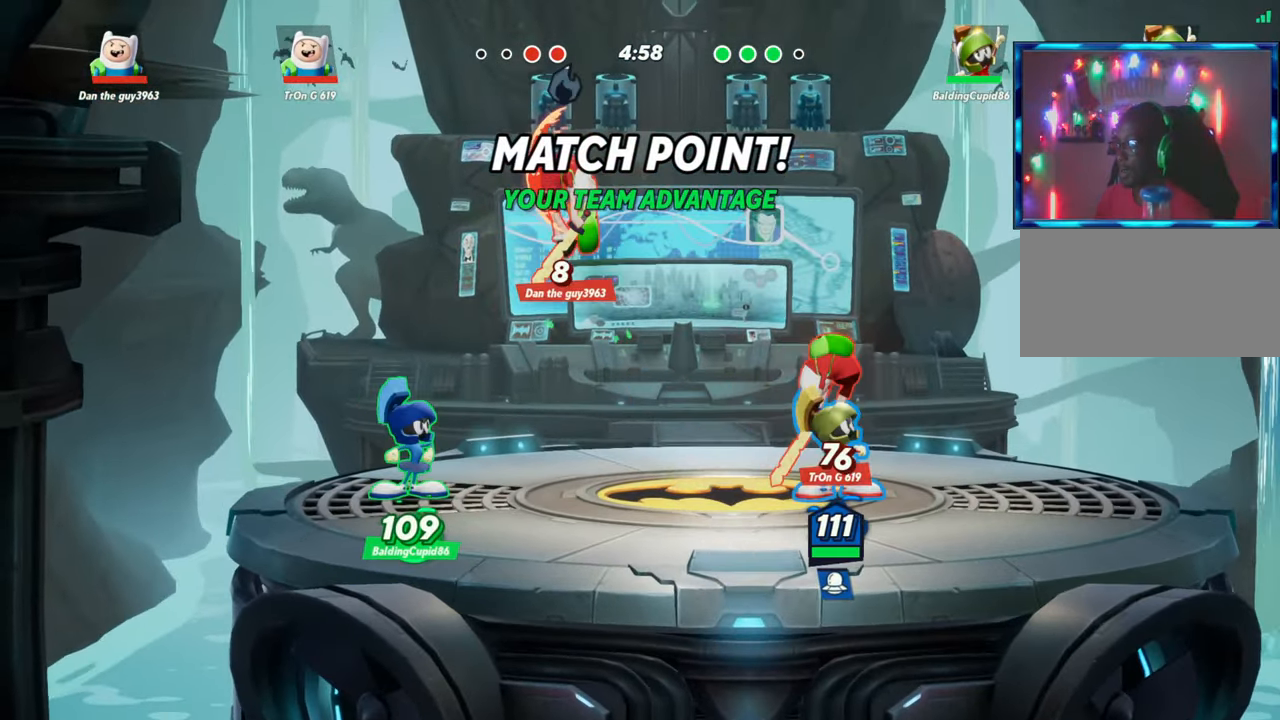
{"dt_ms": 500, "buttons": ["L2"], "left_stick": "right", "events": [[67, "R1", "down"], [117, "R1", "up"], [183, "R1", "down"], [233, "R1", "up"], [467, "L2", "down"]]}